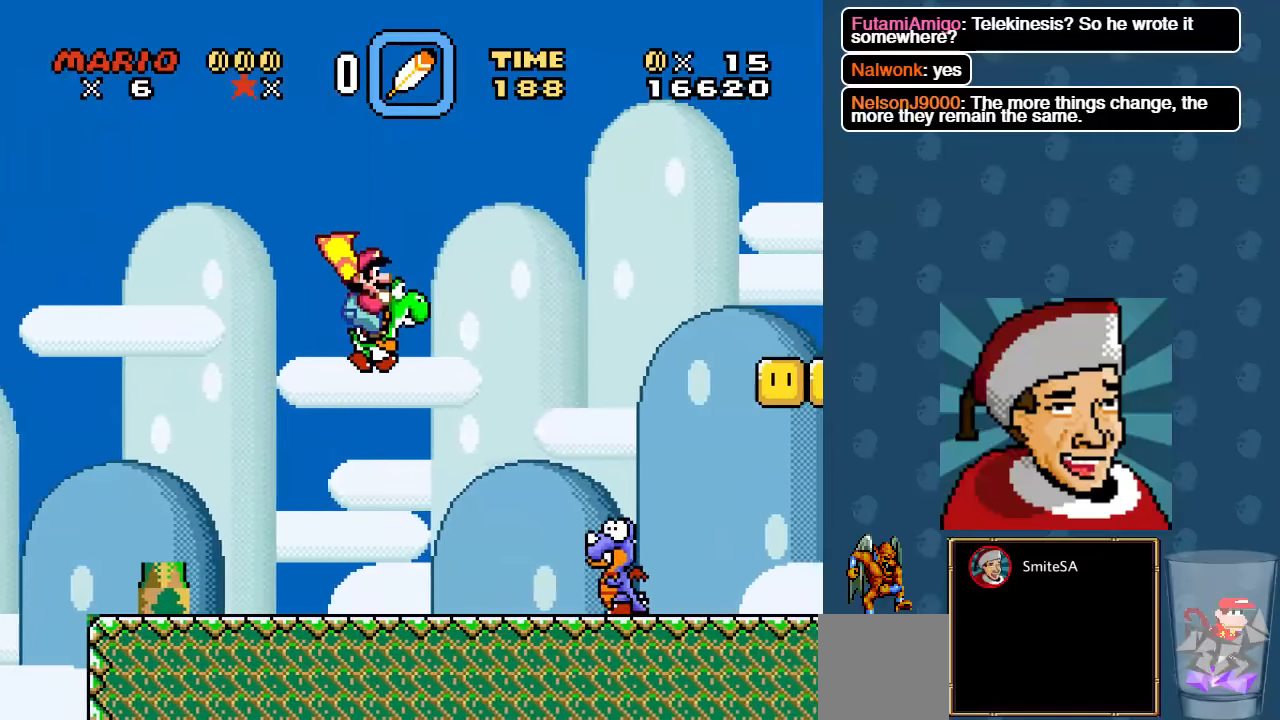
Gameplay with a controller (Xbox layout); each line is a JSON object with the inputs held at the frame after it. "events" lists button and stick changes between this image and that frame as [ms after this image, input, new state], when the widget could be followed in between. Not read: SHARE.
{"buttons": ["A", "X", "DPAD_LEFT"], "left_stick": "center", "right_stick": "center", "events": [[300, "DPAD_RIGHT", "up"], [367, "DPAD_LEFT", "down"]]}
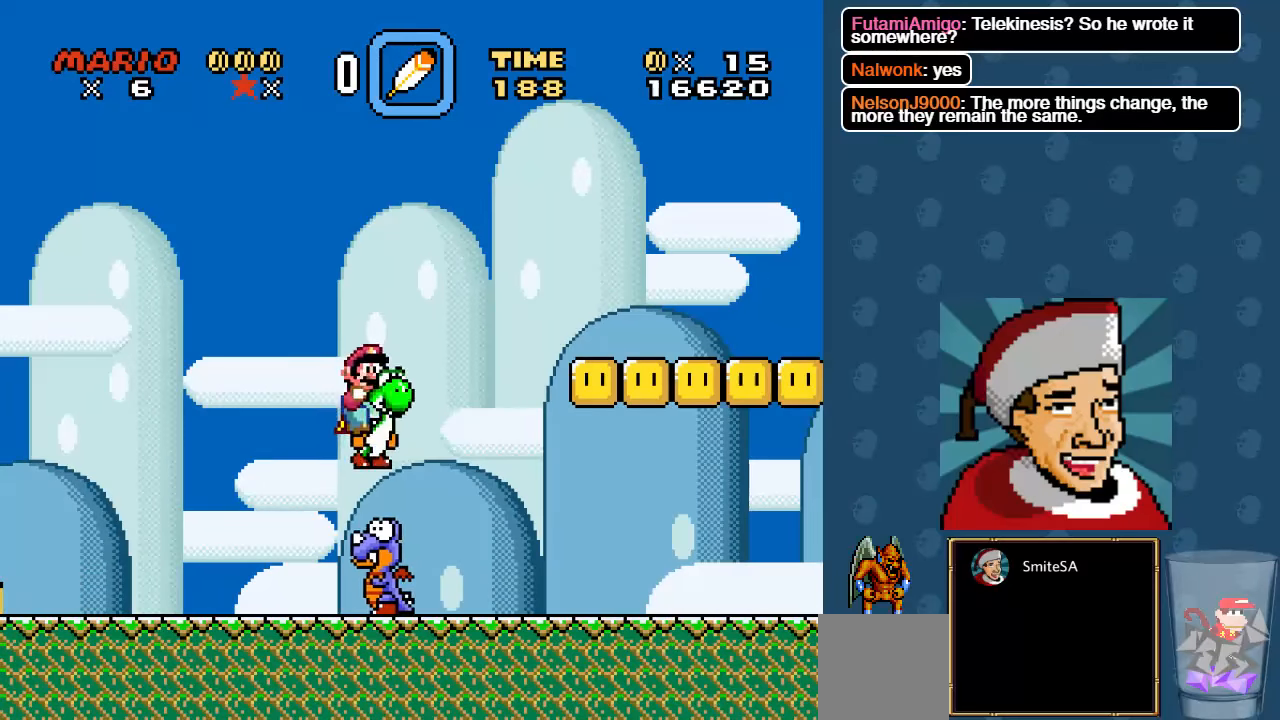
{"buttons": ["A", "X", "DPAD_RIGHT"], "left_stick": "center", "right_stick": "center", "events": [[33, "DPAD_LEFT", "up"], [267, "DPAD_RIGHT", "down"]]}
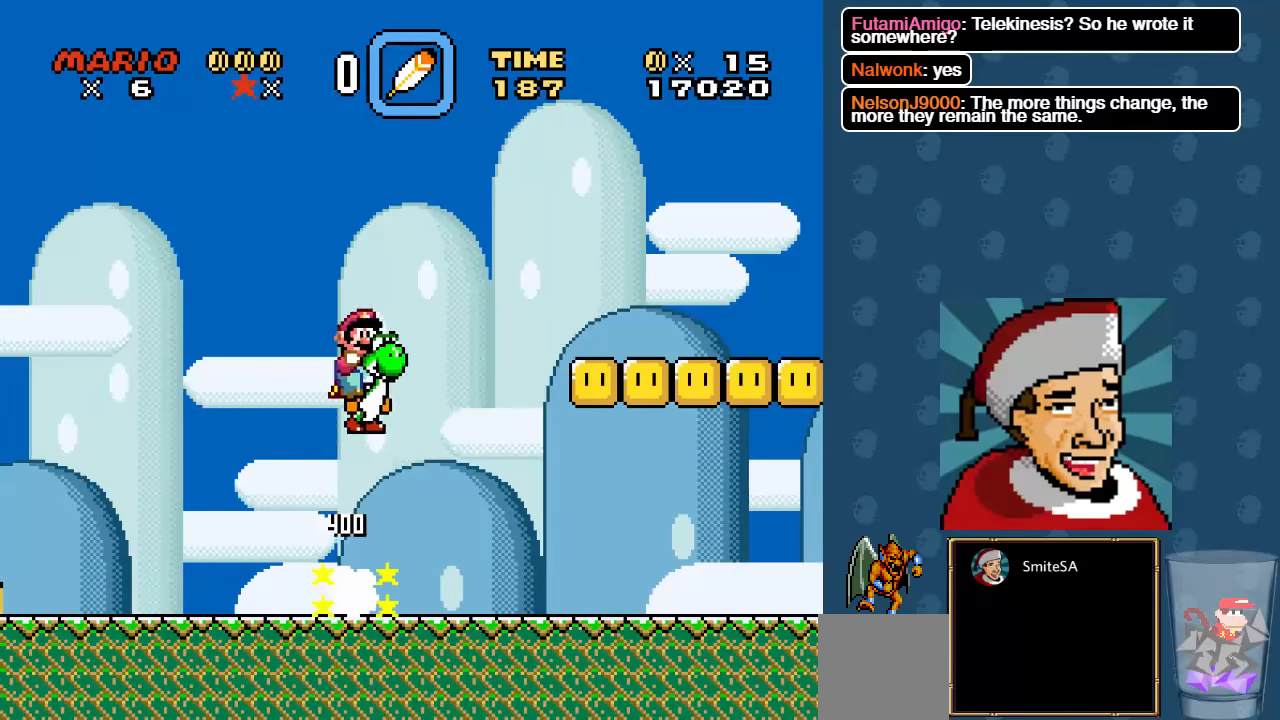
{"buttons": ["A", "X", "DPAD_RIGHT"], "left_stick": "center", "right_stick": "center", "events": []}
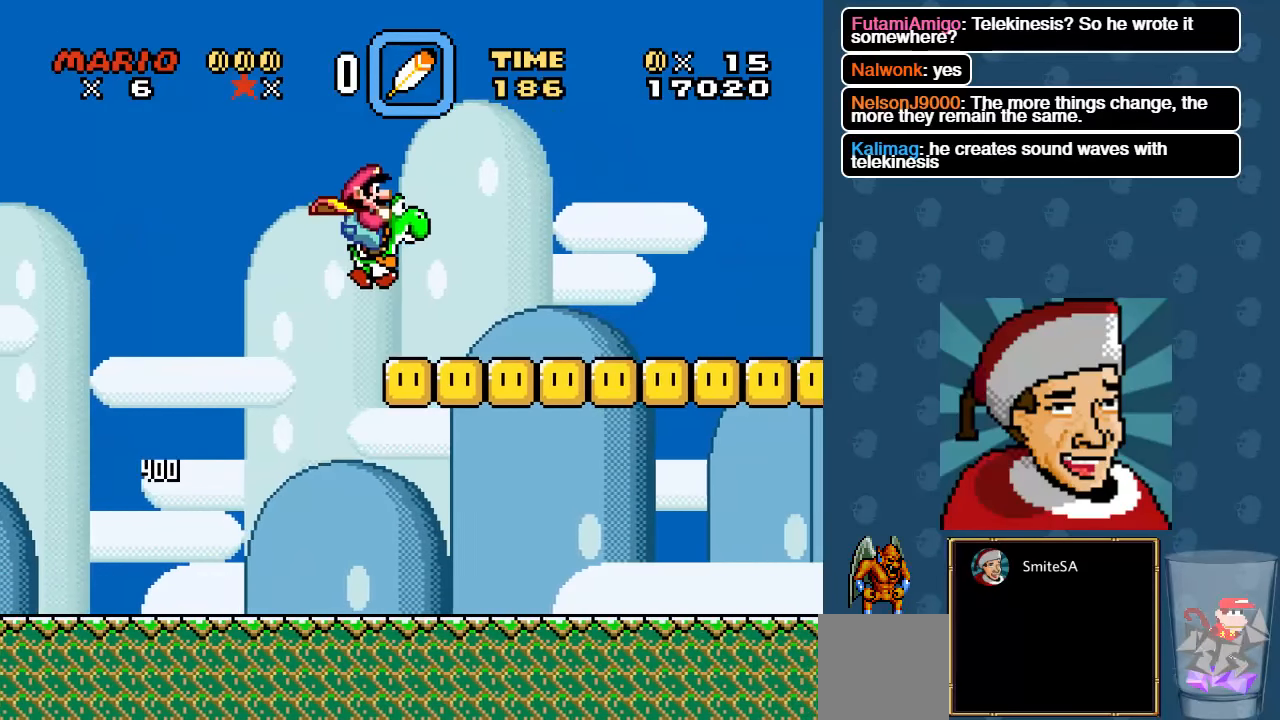
{"buttons": ["X", "DPAD_RIGHT"], "left_stick": "center", "right_stick": "center", "events": [[317, "A", "up"]]}
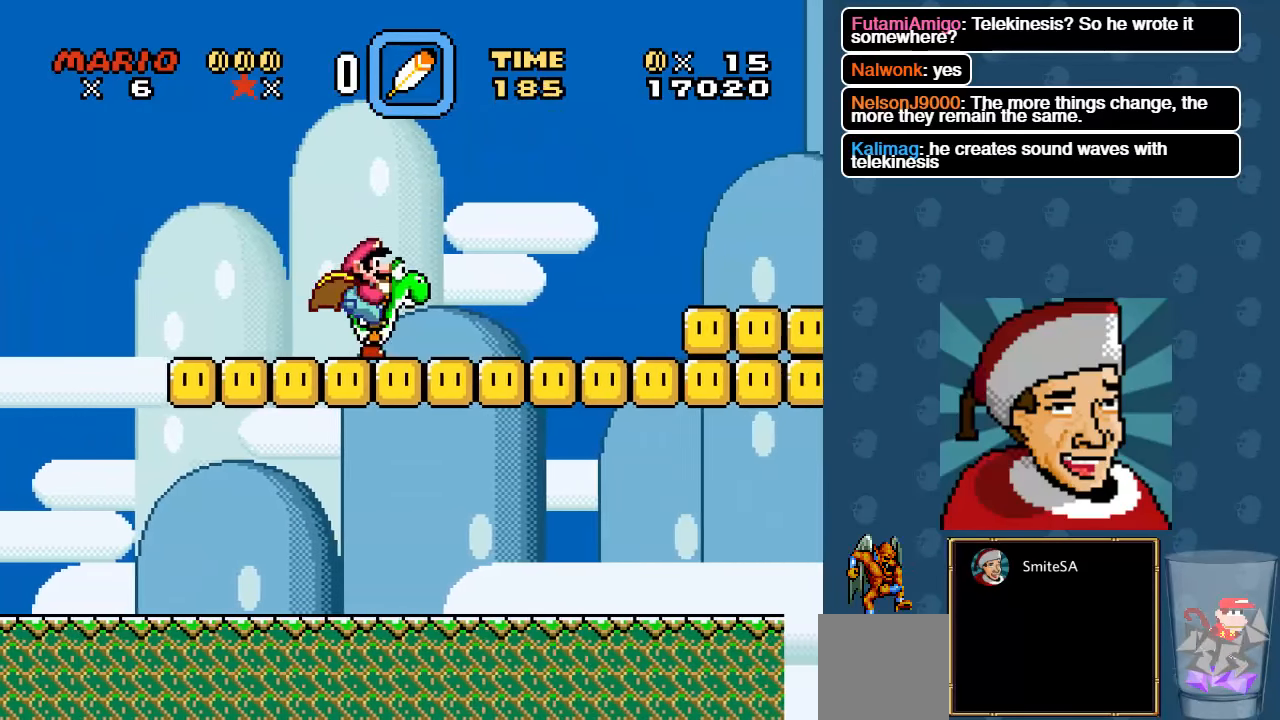
{"buttons": ["A", "X", "DPAD_RIGHT"], "left_stick": "center", "right_stick": "center", "events": [[417, "A", "down"]]}
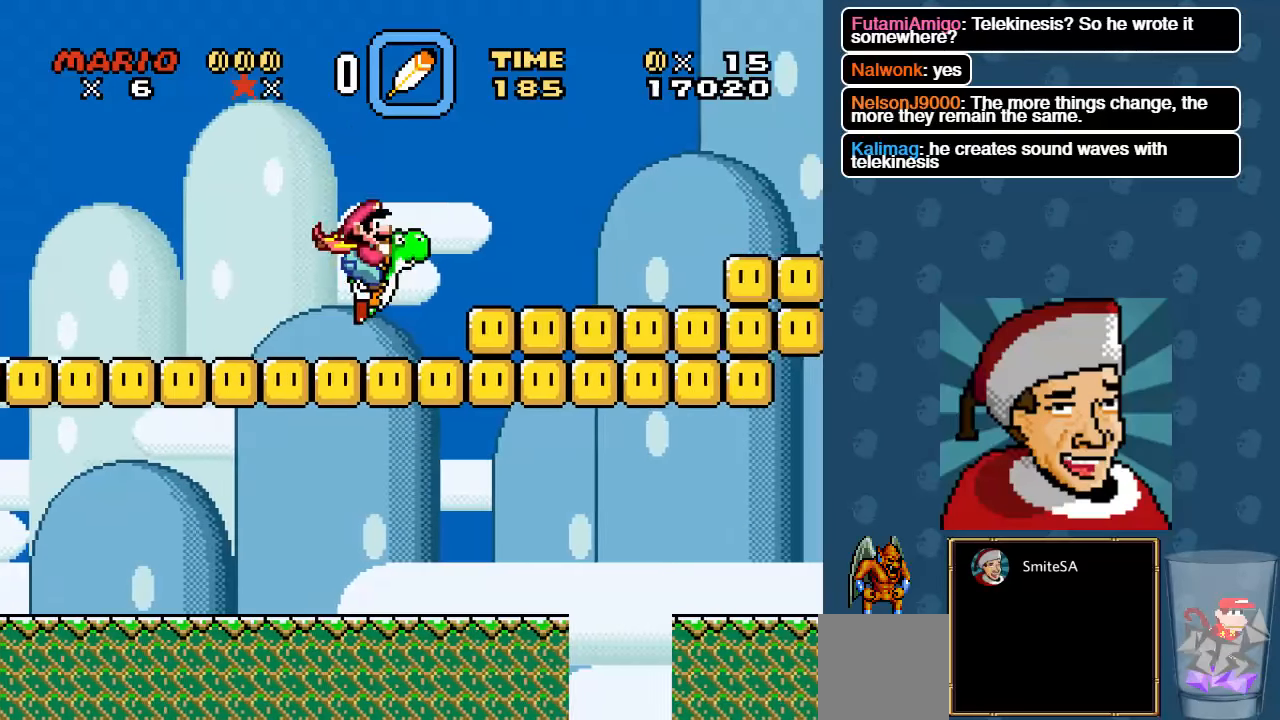
{"buttons": ["A", "X", "DPAD_RIGHT"], "left_stick": "center", "right_stick": "center", "events": [[83, "A", "up"], [283, "A", "down"]]}
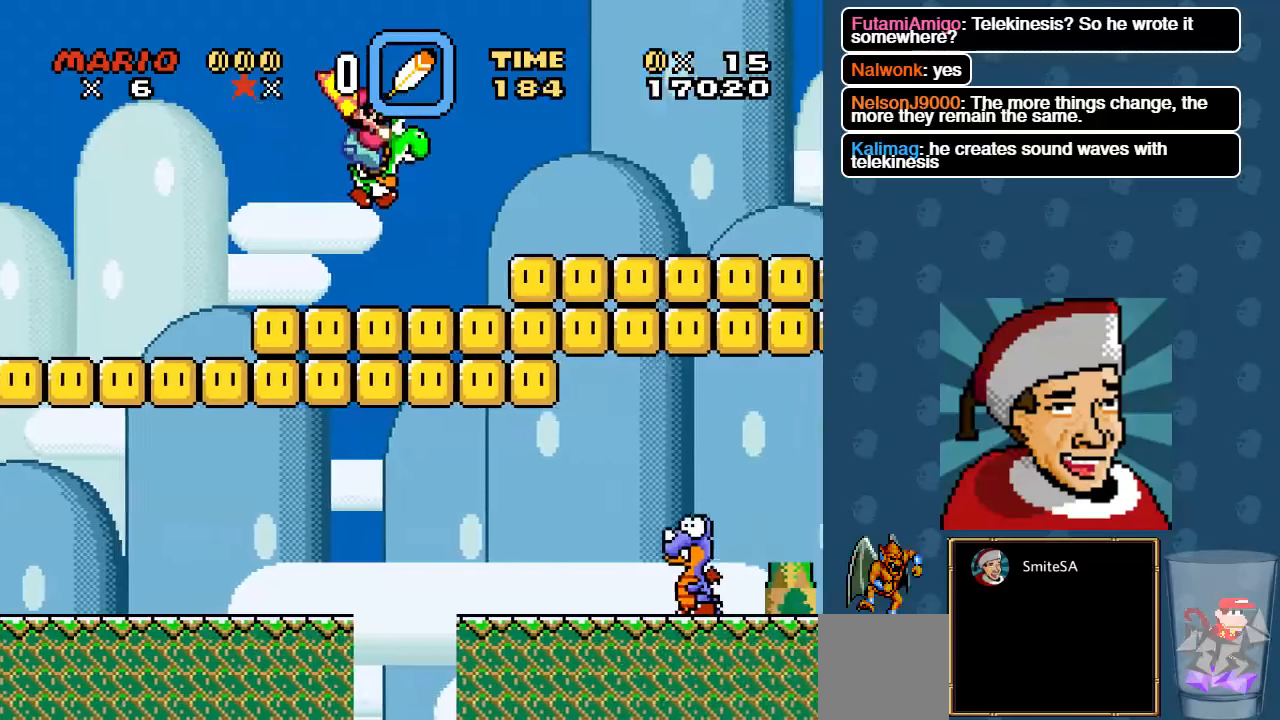
{"buttons": ["X", "DPAD_RIGHT"], "left_stick": "center", "right_stick": "center", "events": [[283, "A", "up"]]}
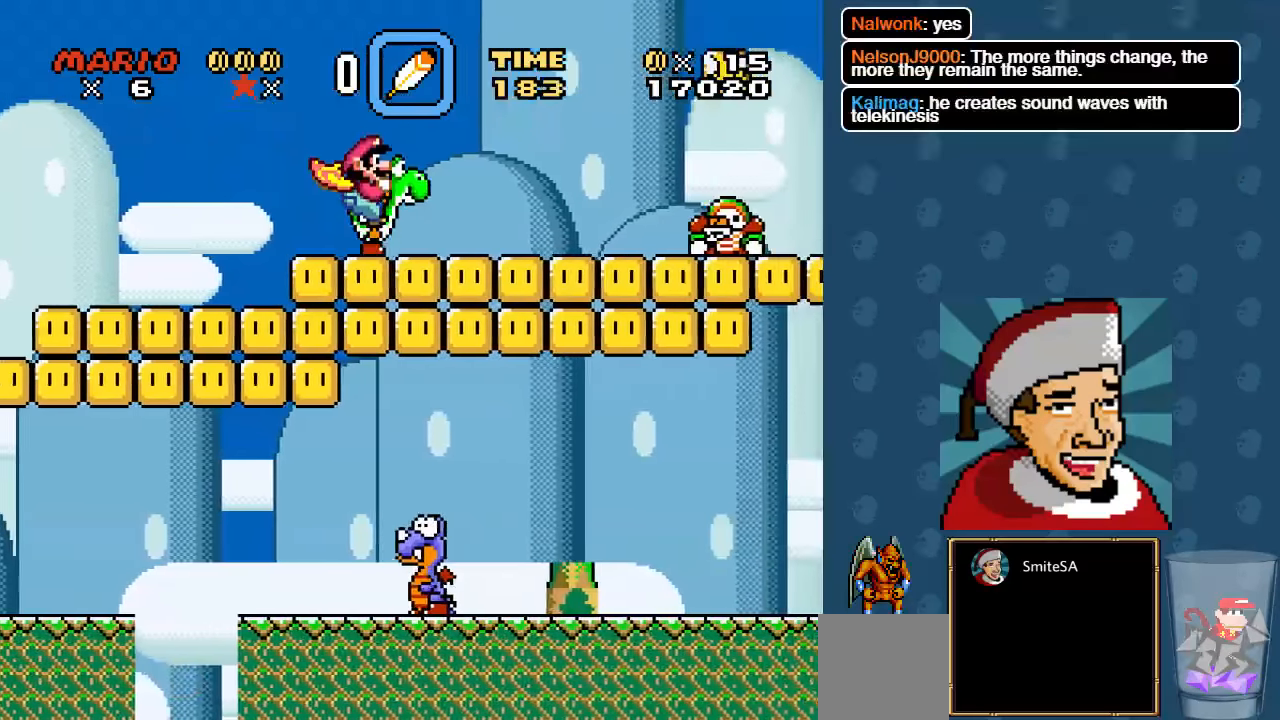
{"buttons": ["X", "DPAD_RIGHT"], "left_stick": "center", "right_stick": "center", "events": [[267, "X", "up"], [333, "X", "down"]]}
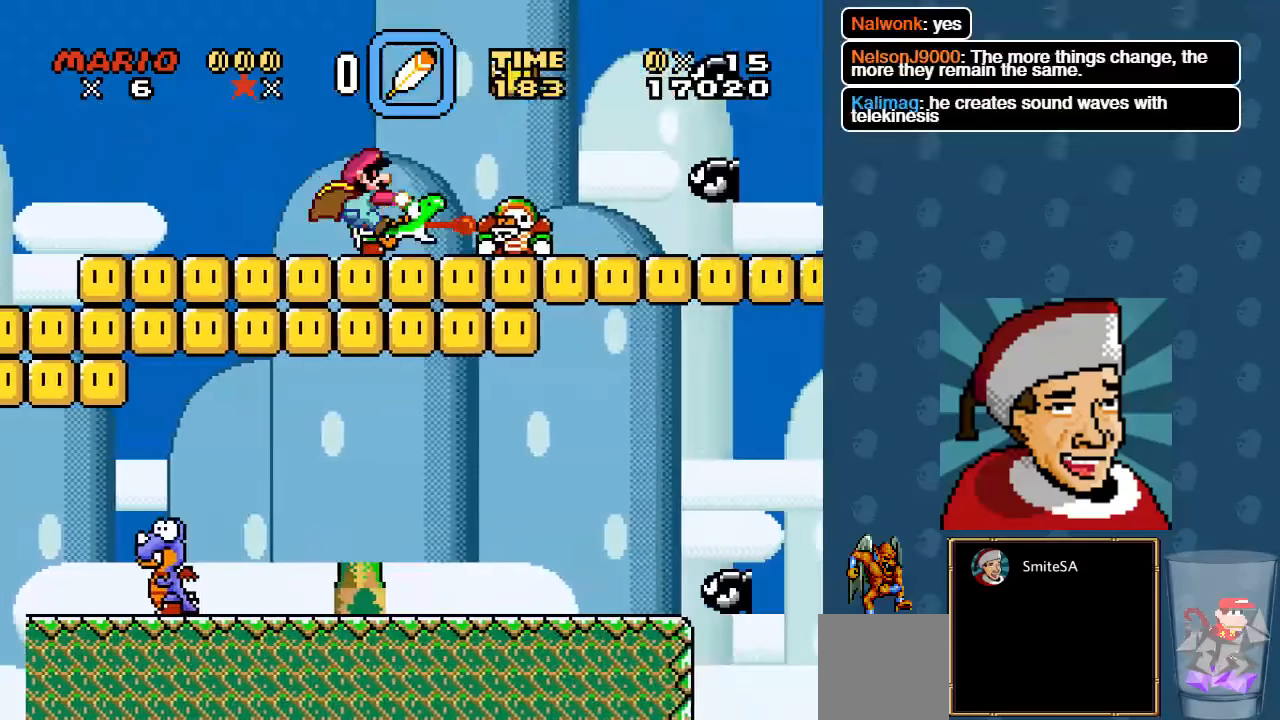
{"buttons": ["X", "DPAD_RIGHT"], "left_stick": "center", "right_stick": "center", "events": [[100, "A", "down"], [200, "A", "up"]]}
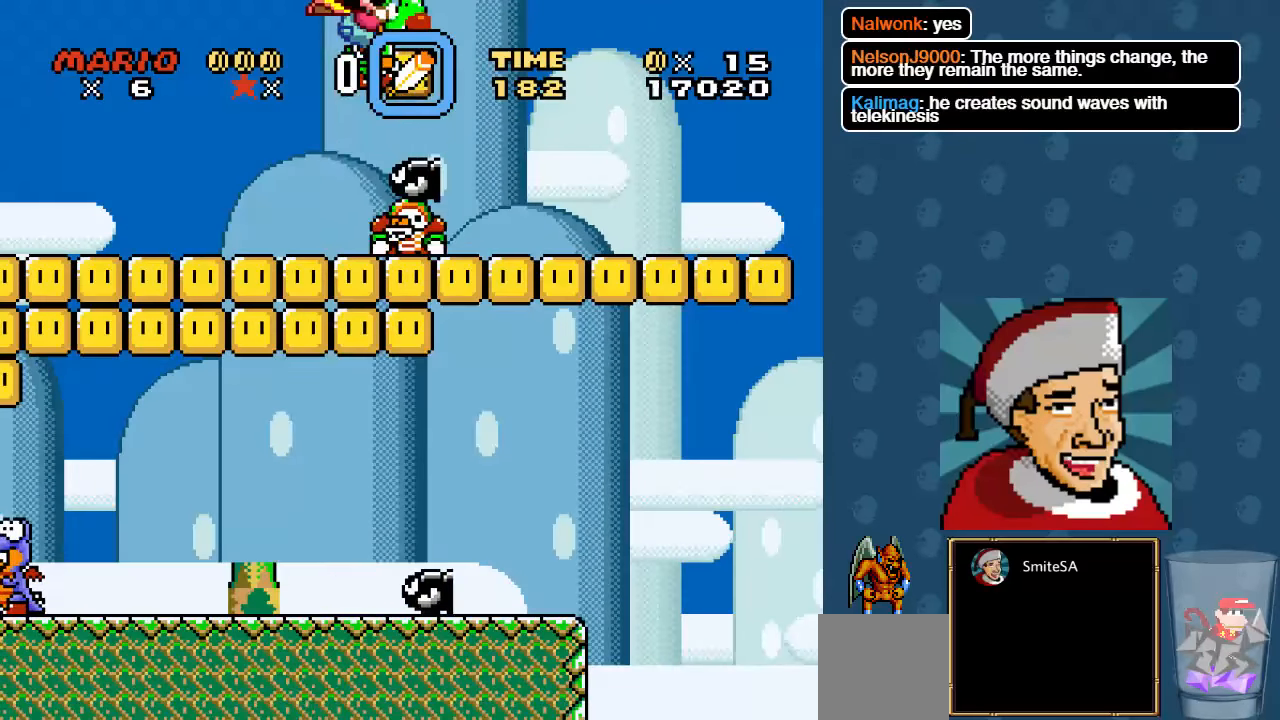
{"buttons": ["X", "DPAD_RIGHT"], "left_stick": "center", "right_stick": "center", "events": [[67, "A", "down"], [367, "A", "up"]]}
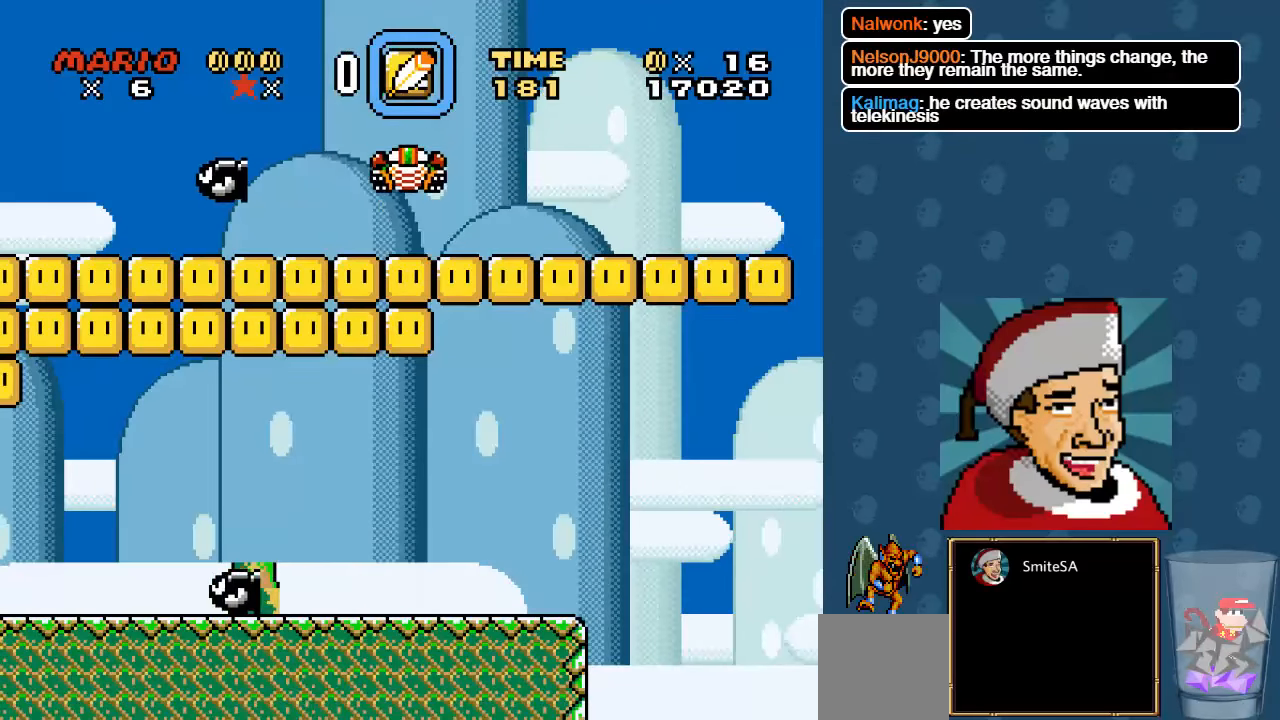
{"buttons": ["X", "DPAD_RIGHT"], "left_stick": "center", "right_stick": "center", "events": []}
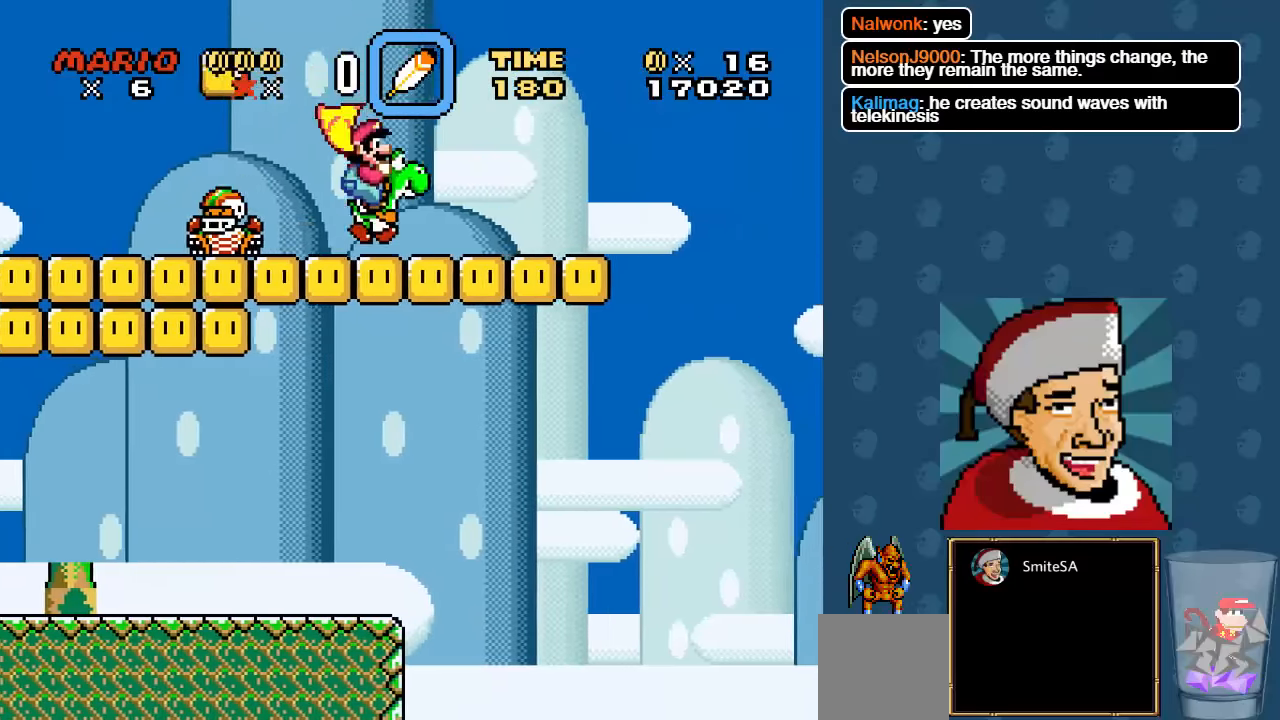
{"buttons": ["A", "X", "DPAD_RIGHT"], "left_stick": "center", "right_stick": "center", "events": [[450, "A", "down"]]}
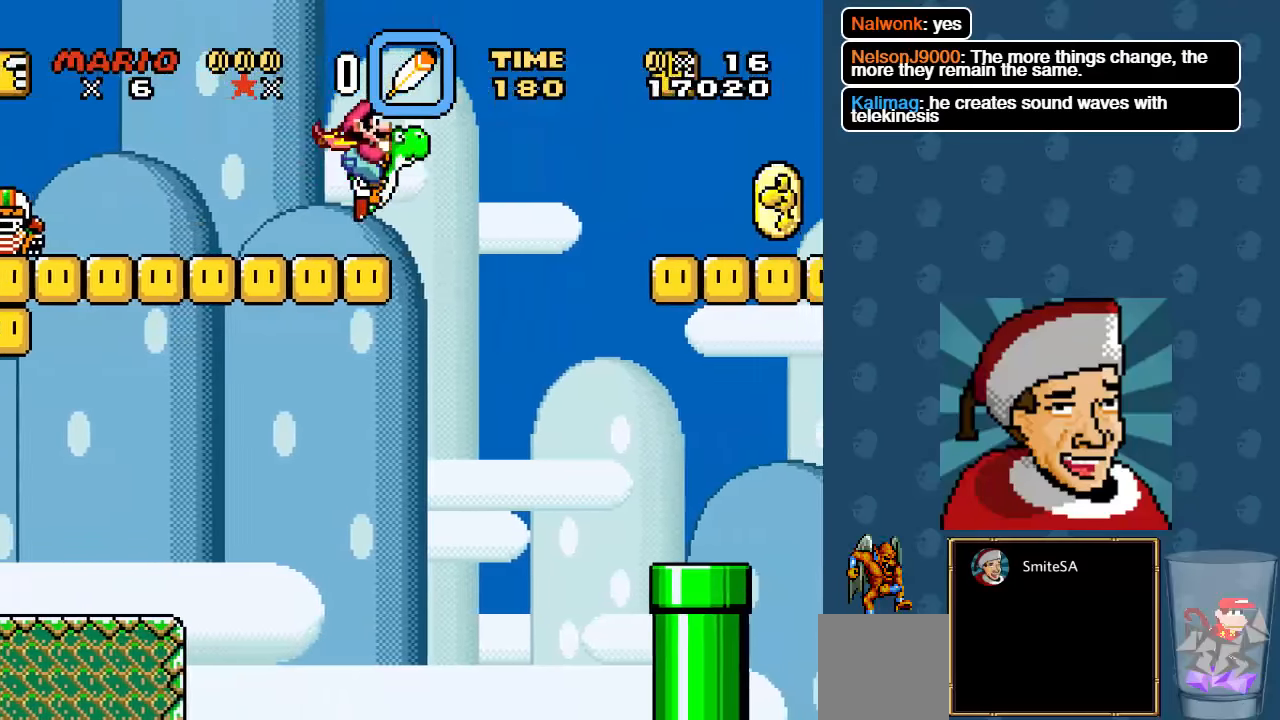
{"buttons": ["X", "DPAD_RIGHT"], "left_stick": "center", "right_stick": "center", "events": [[284, "A", "up"]]}
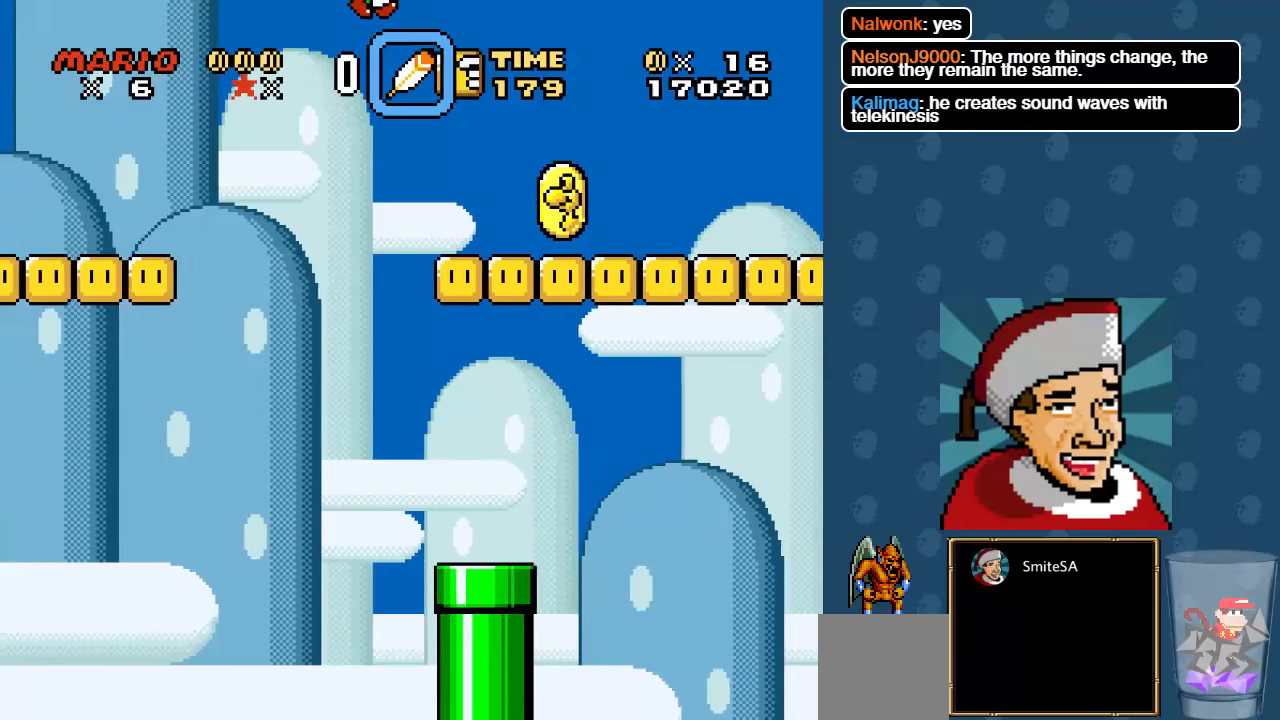
{"buttons": ["A", "X", "DPAD_RIGHT"], "left_stick": "center", "right_stick": "center", "events": [[167, "A", "down"]]}
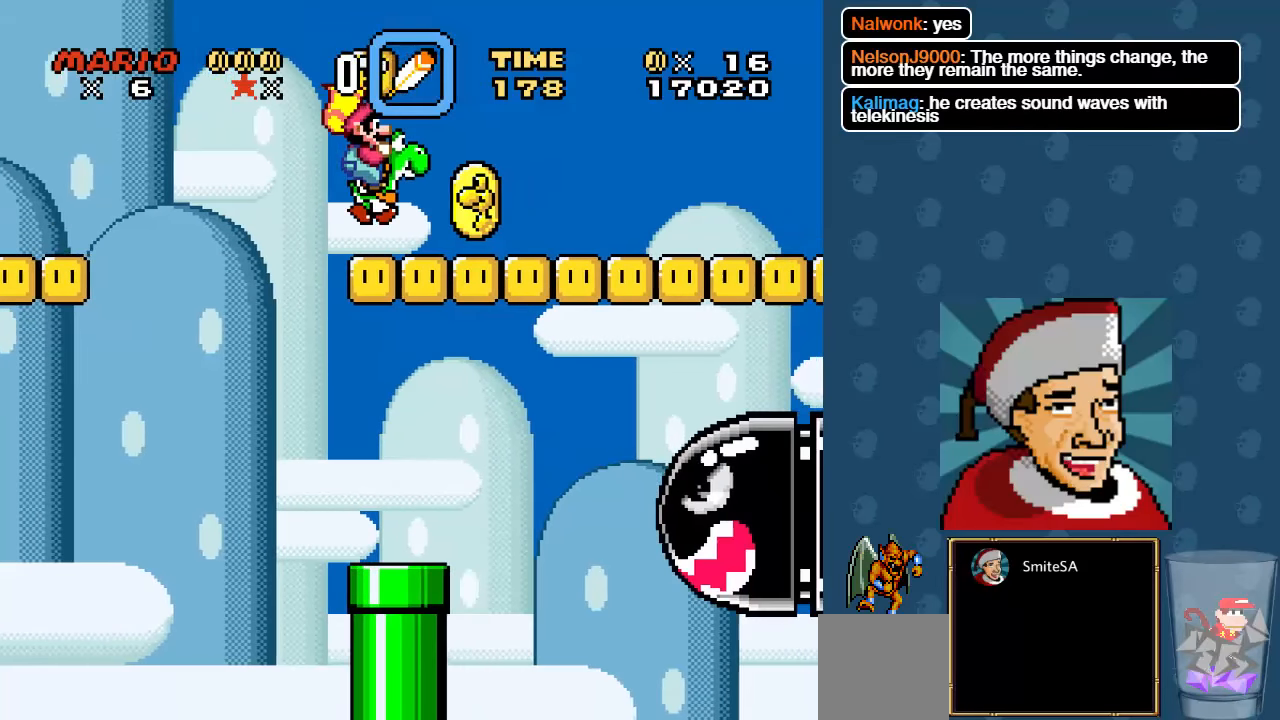
{"buttons": ["A", "X", "DPAD_RIGHT"], "left_stick": "center", "right_stick": "center", "events": [[50, "A", "up"], [50, "DPAD_RIGHT", "up"], [67, "DPAD_UP", "down"], [100, "DPAD_LEFT", "down"], [134, "DPAD_UP", "up"], [434, "A", "down"], [434, "DPAD_LEFT", "up"], [434, "DPAD_UP", "down"], [467, "DPAD_RIGHT", "down"], [467, "DPAD_UP", "up"]]}
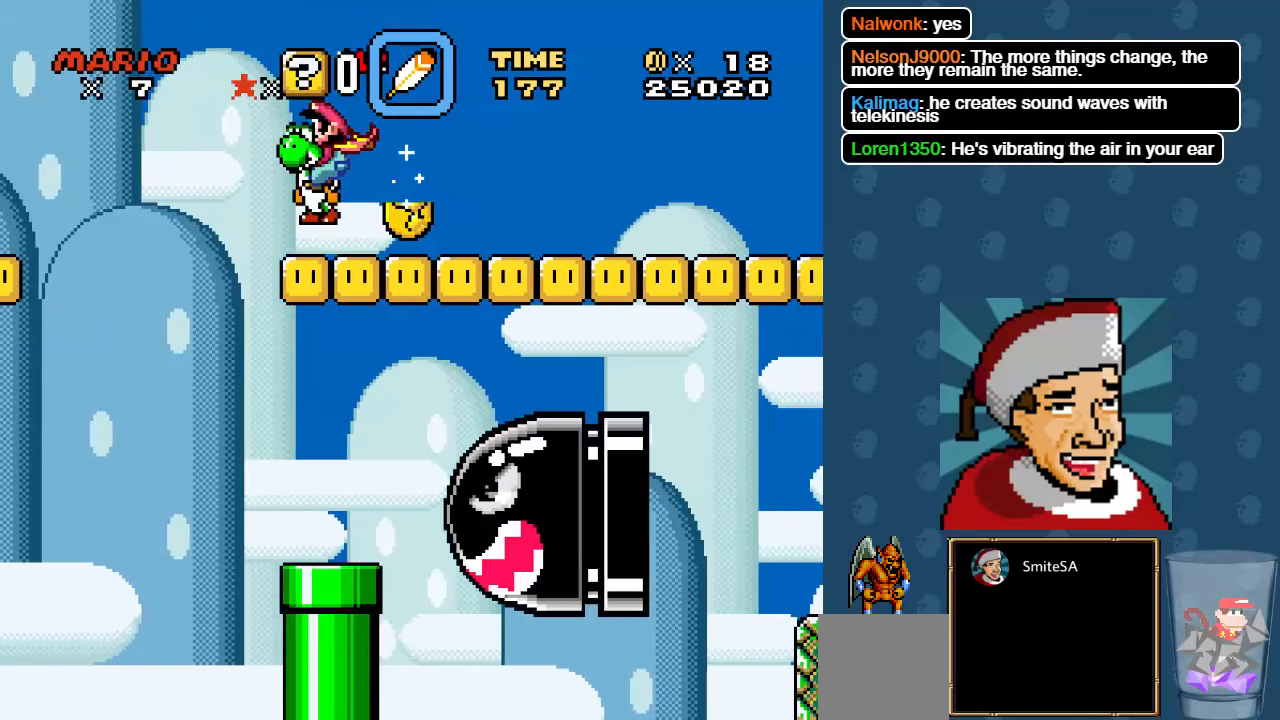
{"buttons": ["X", "DPAD_RIGHT"], "left_stick": "center", "right_stick": "center", "events": [[100, "A", "up"]]}
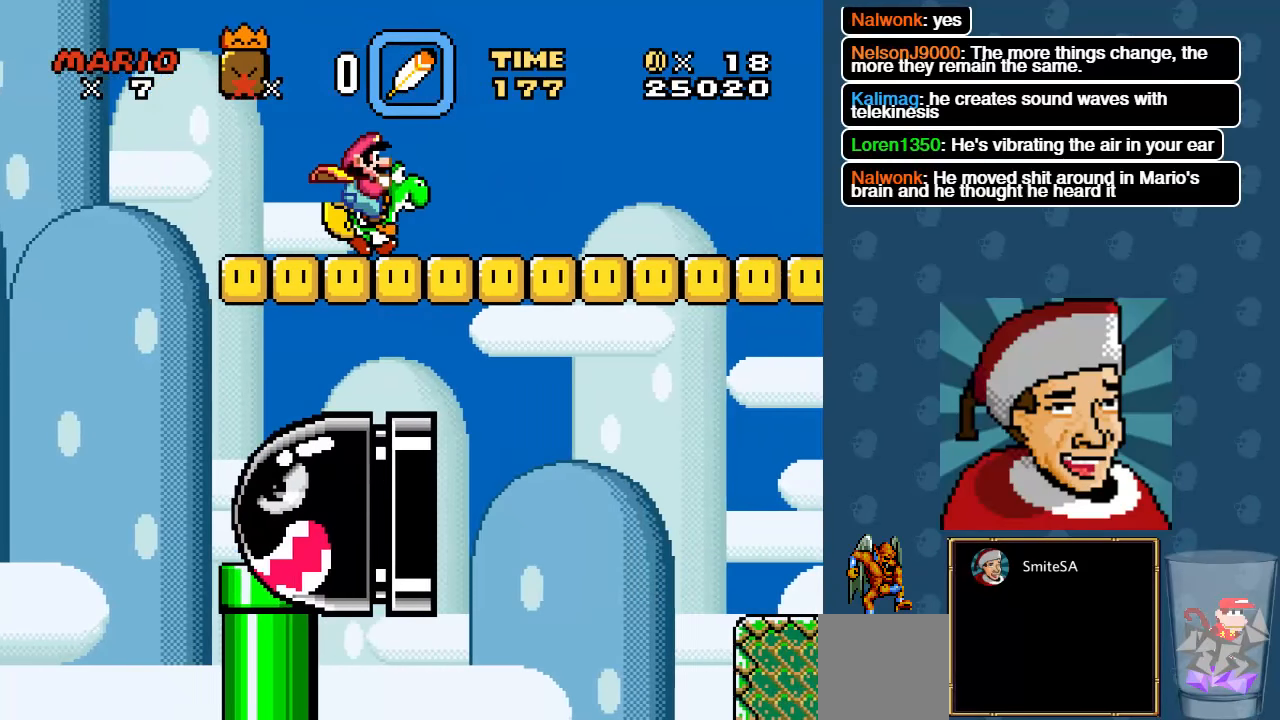
{"buttons": ["A", "X", "DPAD_LEFT"], "left_stick": "center", "right_stick": "center", "events": [[67, "DPAD_RIGHT", "up"], [67, "DPAD_UP", "down"], [84, "DPAD_LEFT", "down"], [150, "DPAD_UP", "up"], [417, "A", "down"]]}
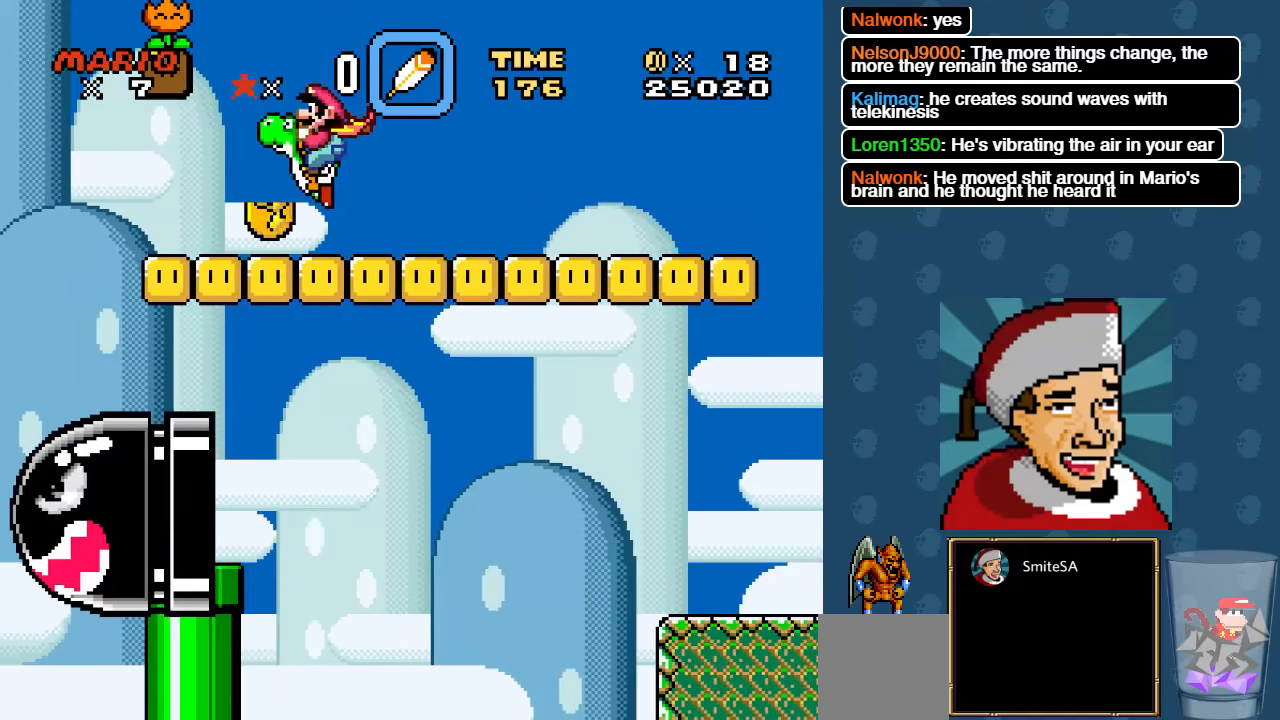
{"buttons": ["A", "X", "DPAD_RIGHT"], "left_stick": "center", "right_stick": "center", "events": [[150, "DPAD_LEFT", "up"], [250, "DPAD_RIGHT", "down"]]}
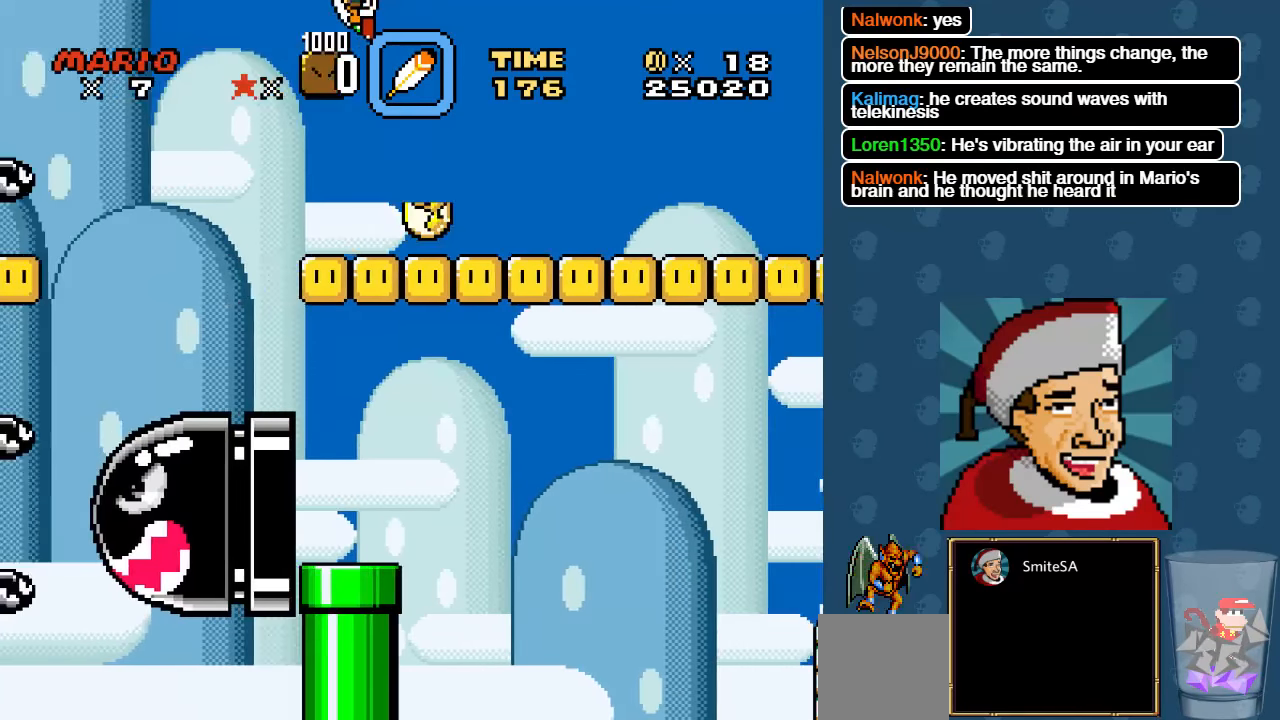
{"buttons": ["A", "X", "DPAD_RIGHT"], "left_stick": "center", "right_stick": "center", "events": []}
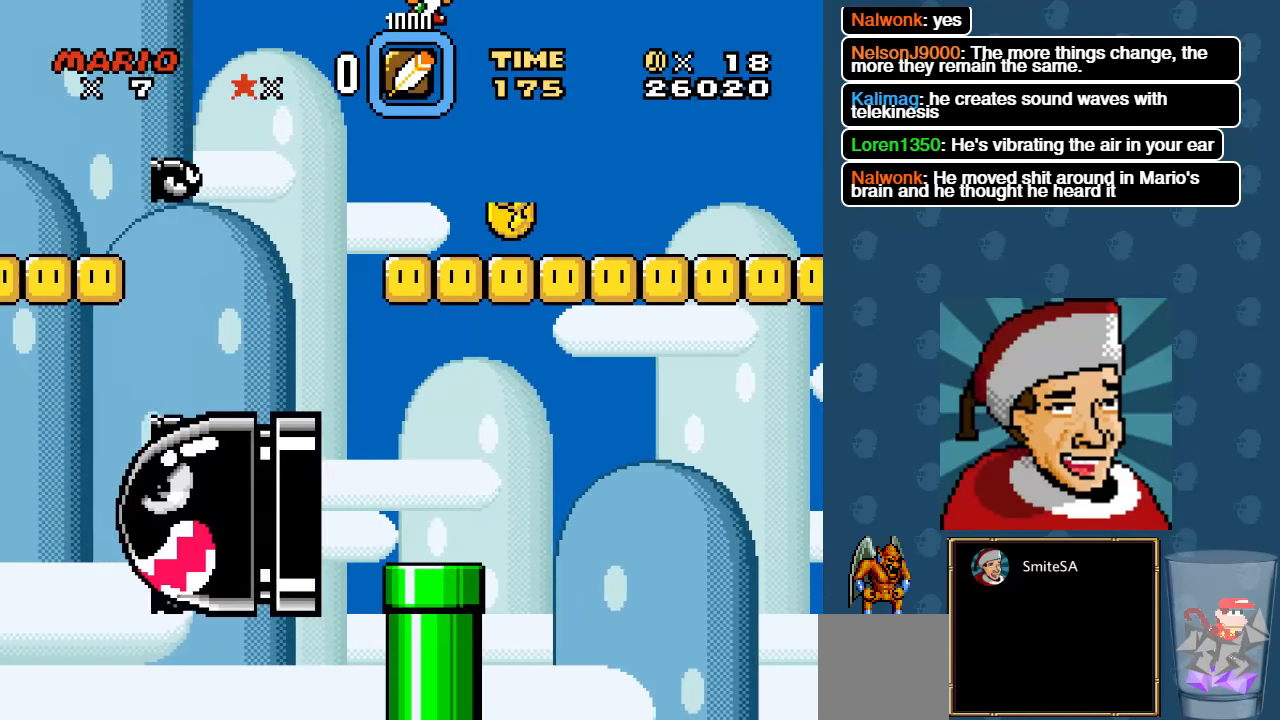
{"buttons": ["X", "DPAD_RIGHT"], "left_stick": "center", "right_stick": "center", "events": [[234, "A", "up"]]}
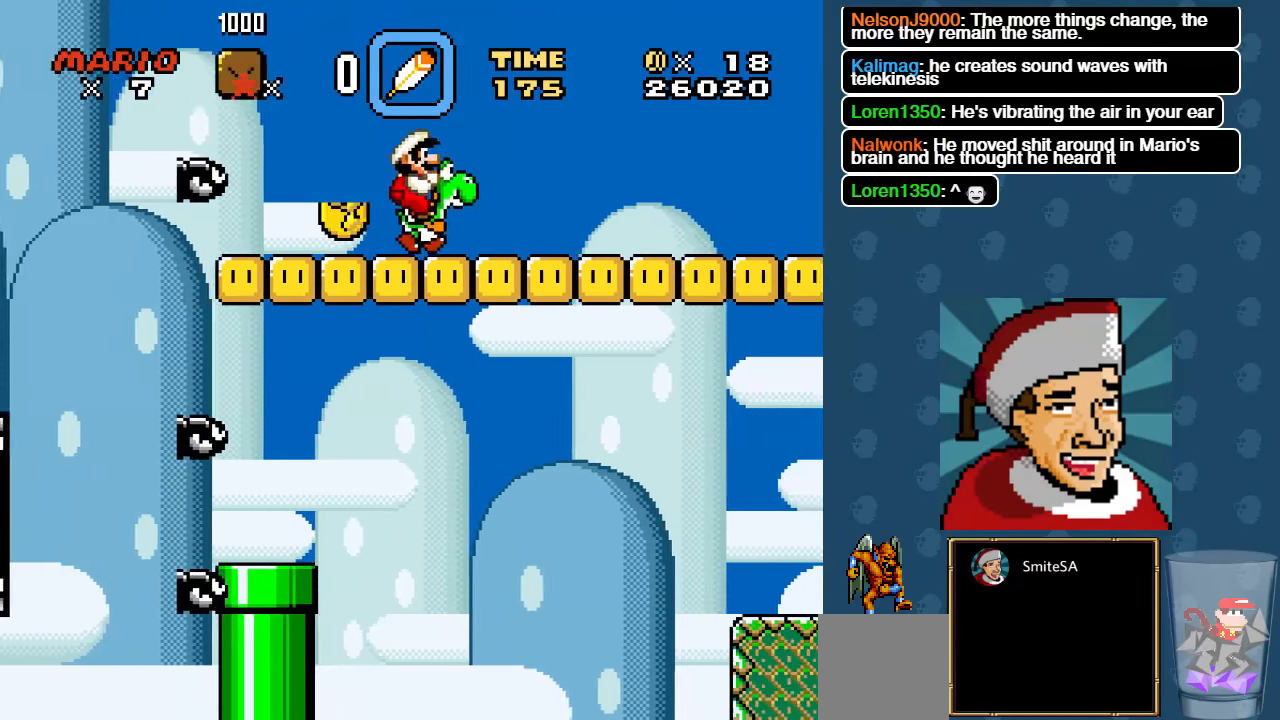
{"buttons": ["X", "DPAD_RIGHT"], "left_stick": "center", "right_stick": "center", "events": []}
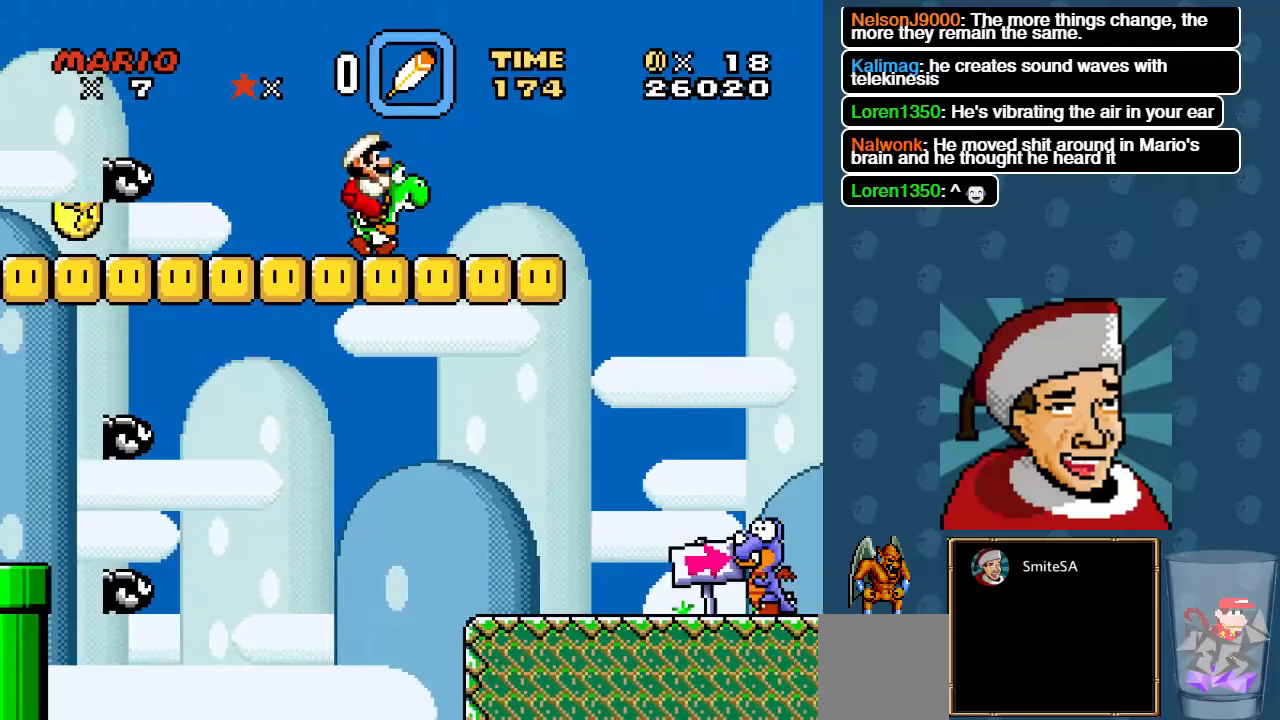
{"buttons": ["A", "X", "DPAD_RIGHT"], "left_stick": "center", "right_stick": "center", "events": [[33, "A", "down"]]}
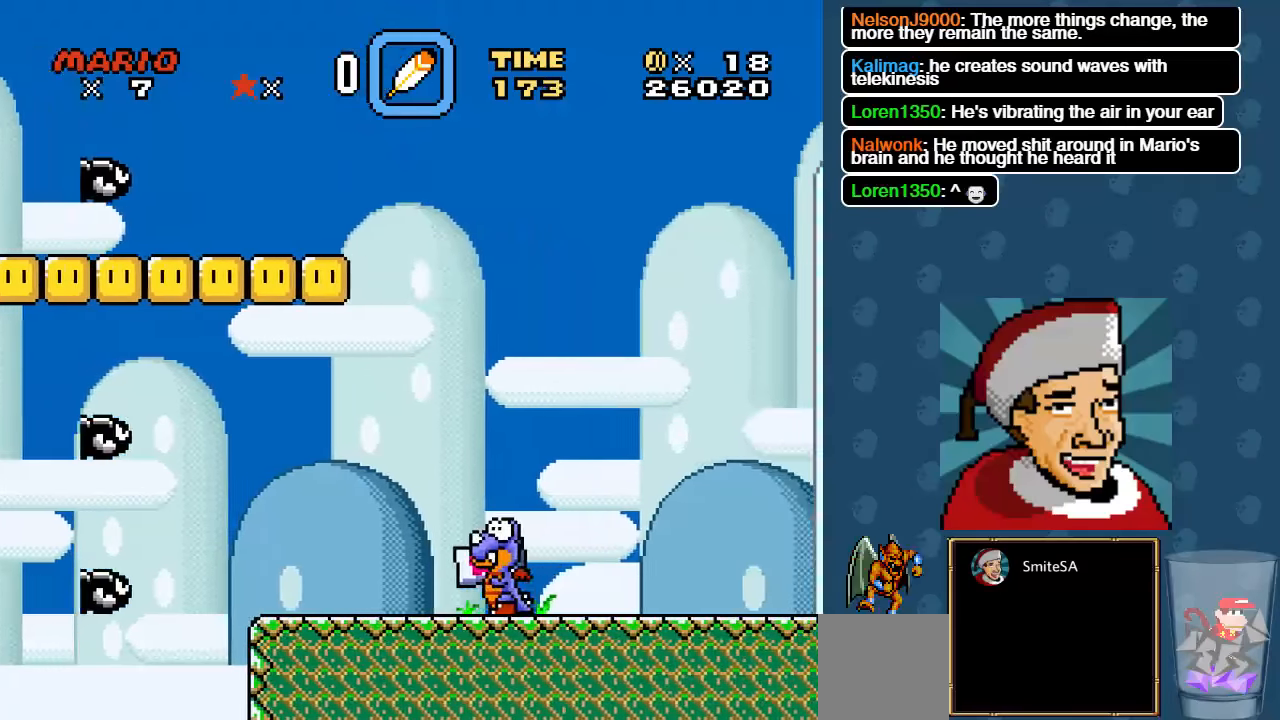
{"buttons": ["A", "X", "DPAD_RIGHT"], "left_stick": "center", "right_stick": "center", "events": []}
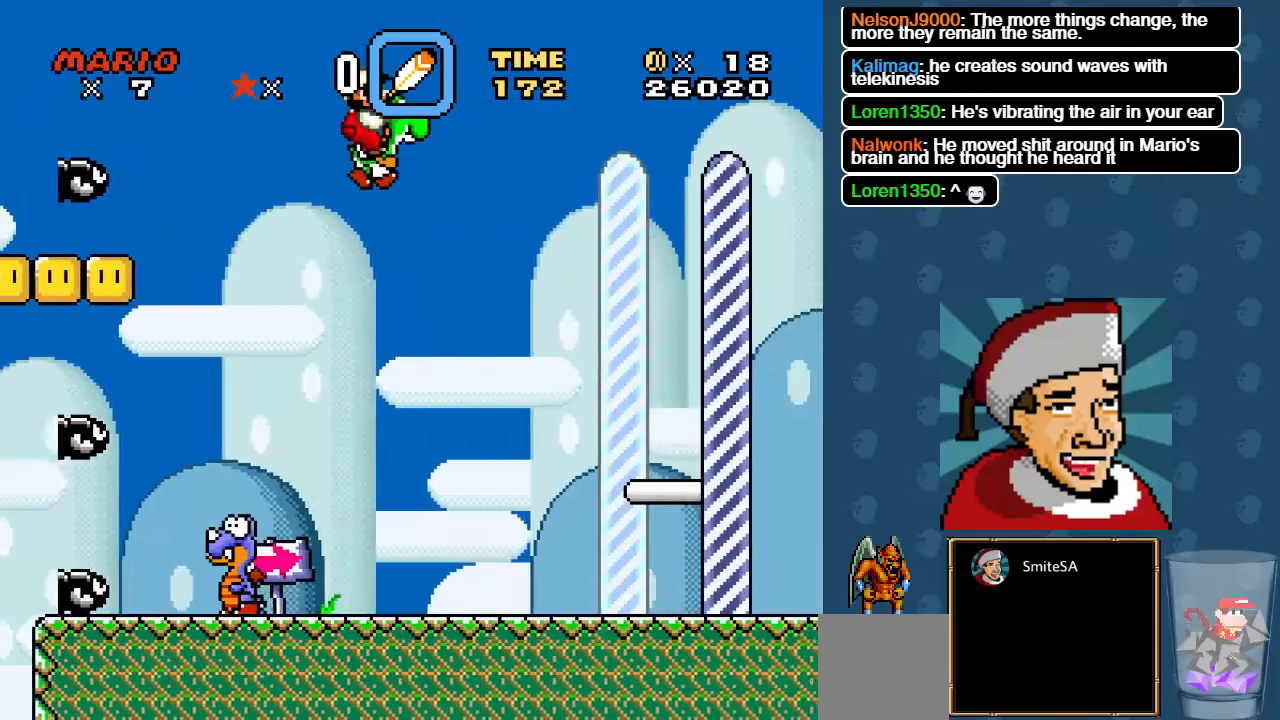
{"buttons": ["X", "DPAD_LEFT"], "left_stick": "center", "right_stick": "center", "events": [[316, "A", "up"], [316, "DPAD_RIGHT", "up"], [316, "DPAD_UP", "down"], [350, "DPAD_LEFT", "down"], [416, "DPAD_UP", "up"]]}
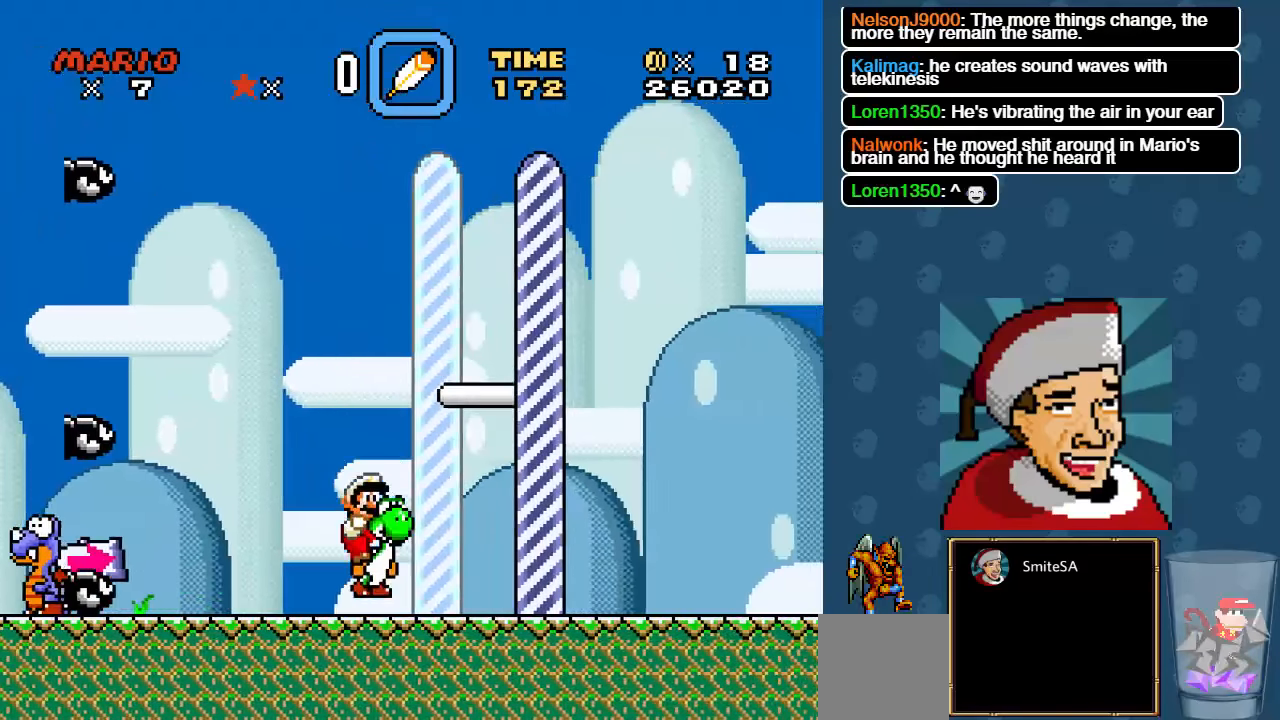
{"buttons": ["A", "X", "DPAD_RIGHT"], "left_stick": "center", "right_stick": "center", "events": [[16, "DPAD_LEFT", "up"], [150, "A", "down"], [150, "DPAD_LEFT", "down"], [316, "DPAD_LEFT", "up"], [350, "DPAD_RIGHT", "down"]]}
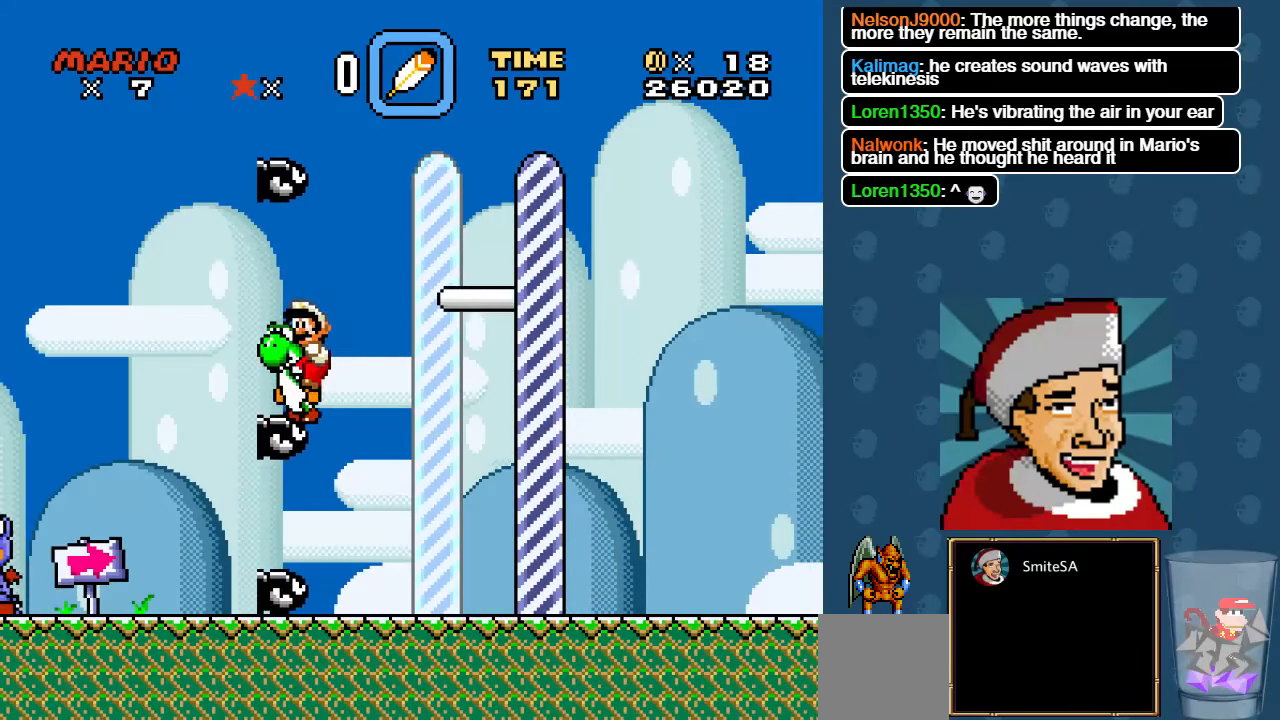
{"buttons": ["A", "X", "DPAD_RIGHT"], "left_stick": "center", "right_stick": "center", "events": [[83, "DPAD_RIGHT", "up"], [183, "DPAD_LEFT", "down"], [350, "DPAD_LEFT", "up"], [350, "DPAD_RIGHT", "down"]]}
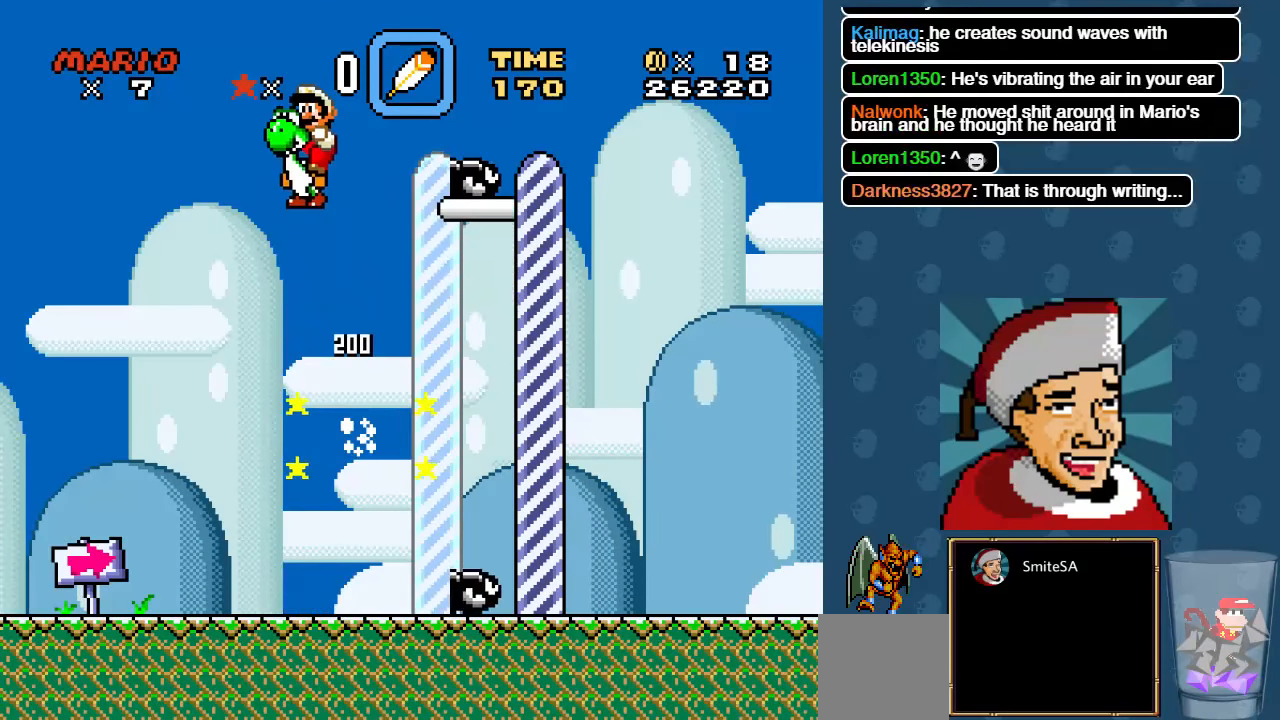
{"buttons": ["X", "DPAD_DOWN", "DPAD_RIGHT"], "left_stick": "center", "right_stick": "center", "events": [[200, "A", "up"], [300, "DPAD_LEFT", "down"], [300, "DPAD_RIGHT", "up"], [433, "DPAD_DOWN", "down"], [433, "DPAD_LEFT", "up"], [433, "DPAD_RIGHT", "down"]]}
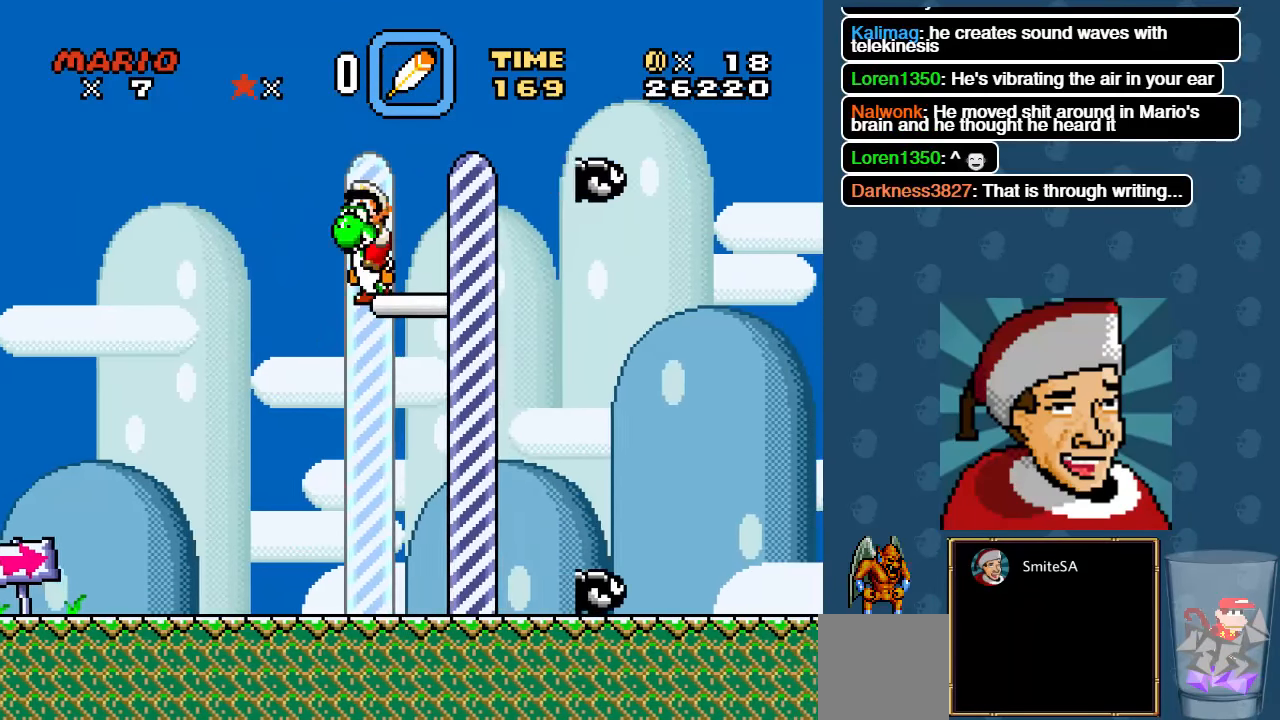
{"buttons": ["X"], "left_stick": "center", "right_stick": "center", "events": [[200, "DPAD_DOWN", "up"], [433, "DPAD_RIGHT", "up"]]}
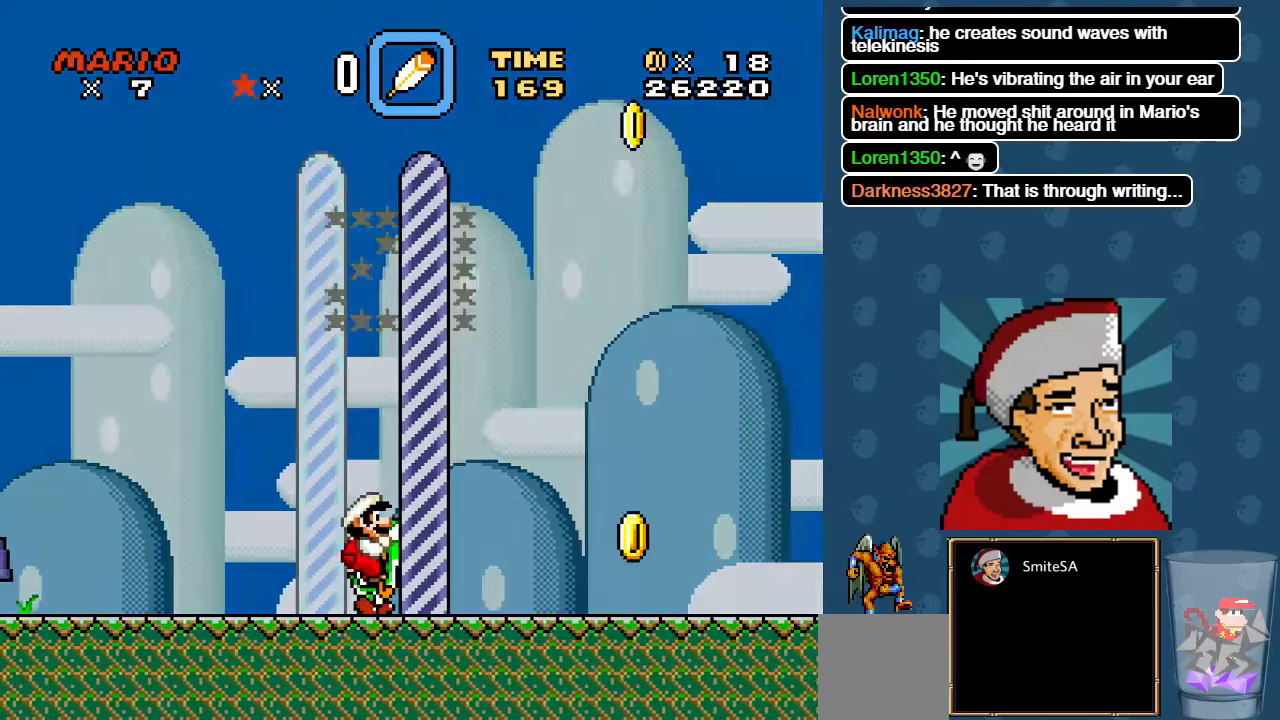
{"buttons": [], "left_stick": "center", "right_stick": "center", "events": [[233, "X", "up"]]}